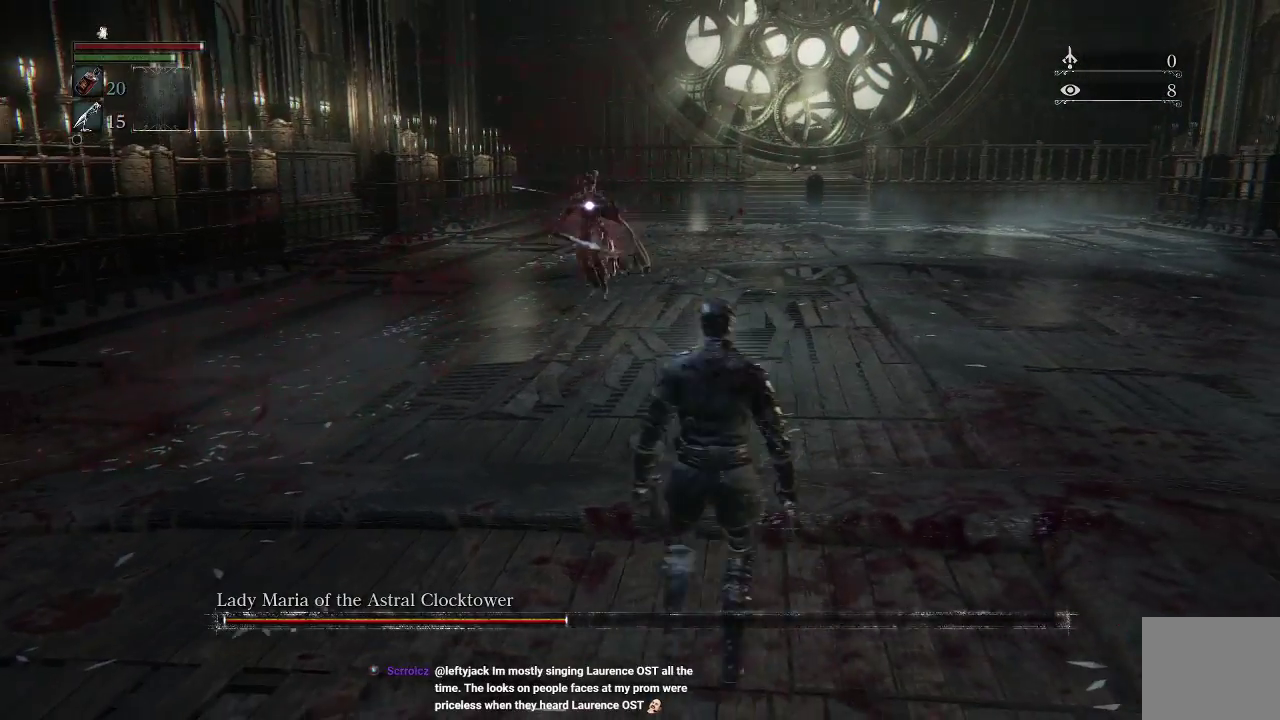
Gameplay with a controller (PlayStation layout); each line is a JSON object with the inputs held at the frame after it. "events" lists button and stick changes between this image and that frame as [ms after this image, input, new state], when the widget could be followed in between.
{"buttons": [], "left_stick": "center", "right_stick": "center", "events": []}
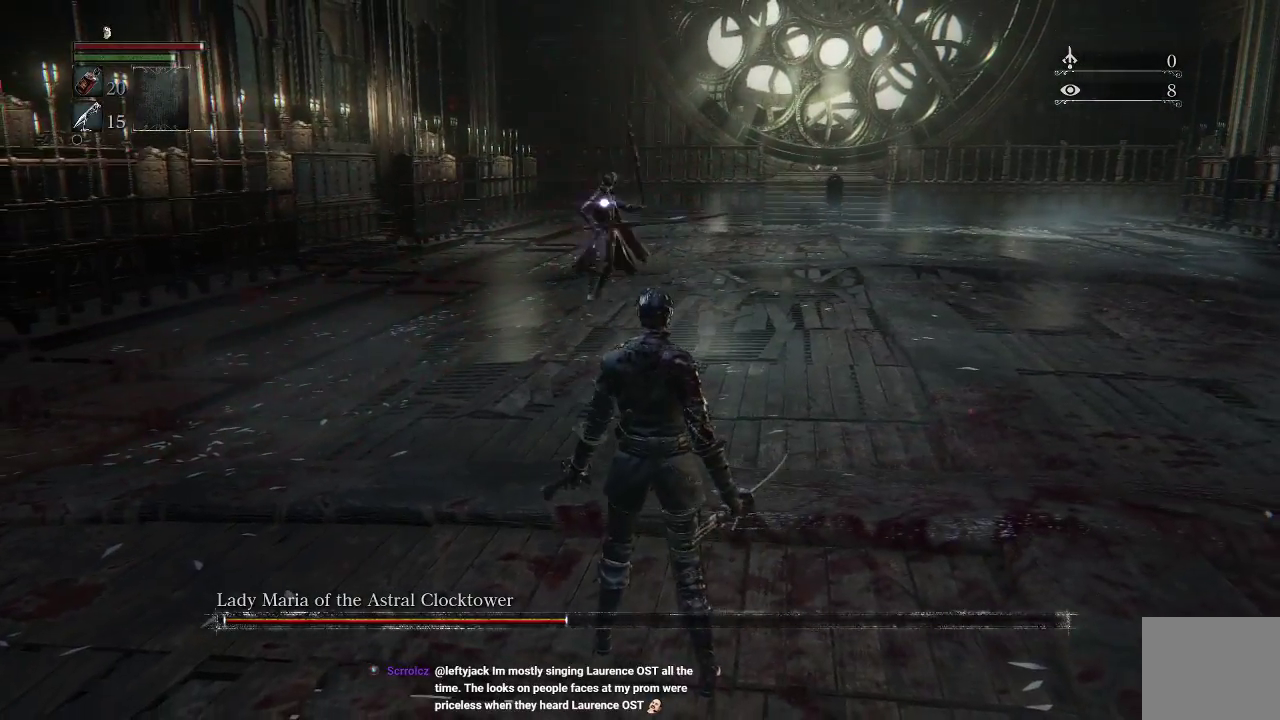
{"buttons": [], "left_stick": "up", "right_stick": "center", "events": [[100, "left_stick", "up-right"], [200, "left_stick", "up"]]}
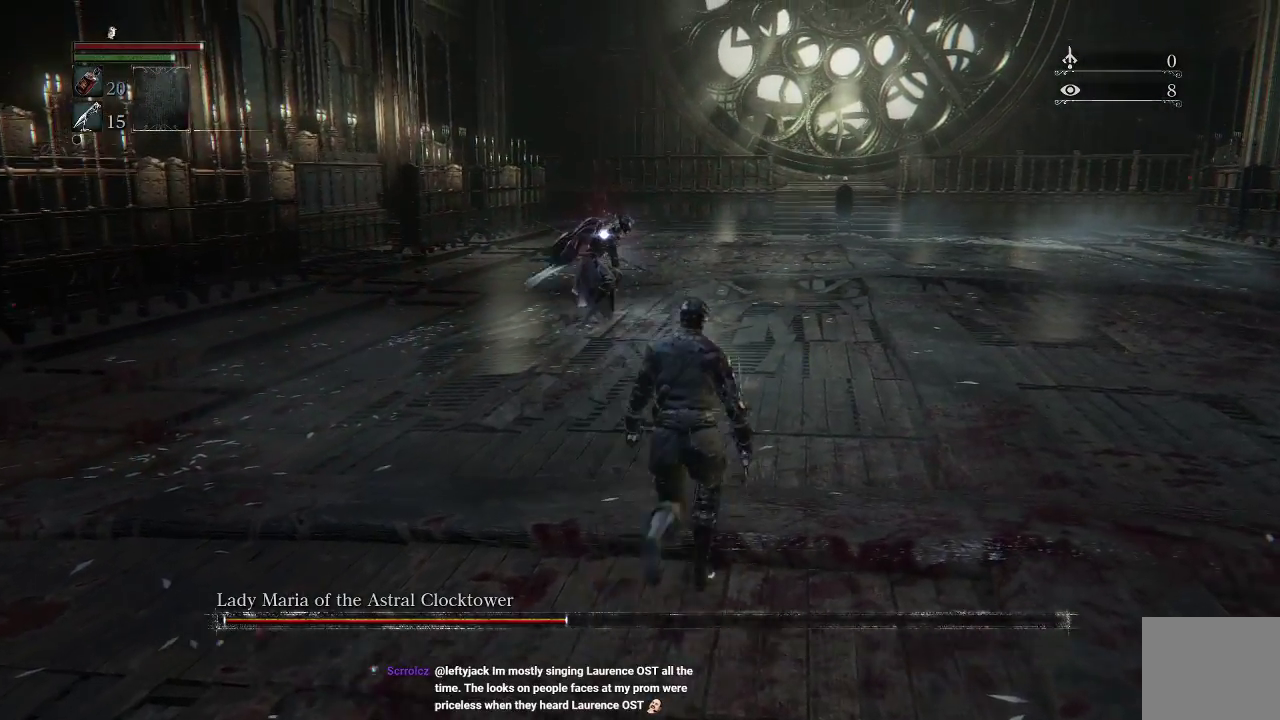
{"buttons": [], "left_stick": "up", "right_stick": "center", "events": []}
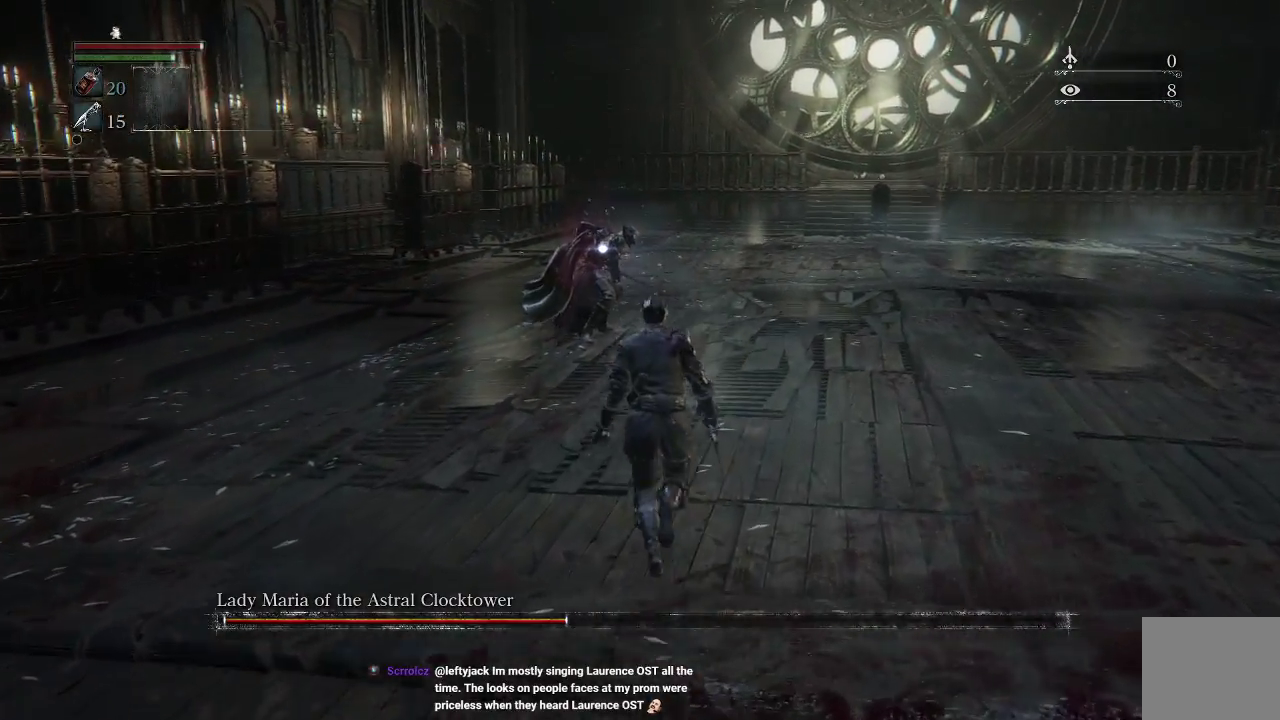
{"buttons": [], "left_stick": "up", "right_stick": "center", "events": []}
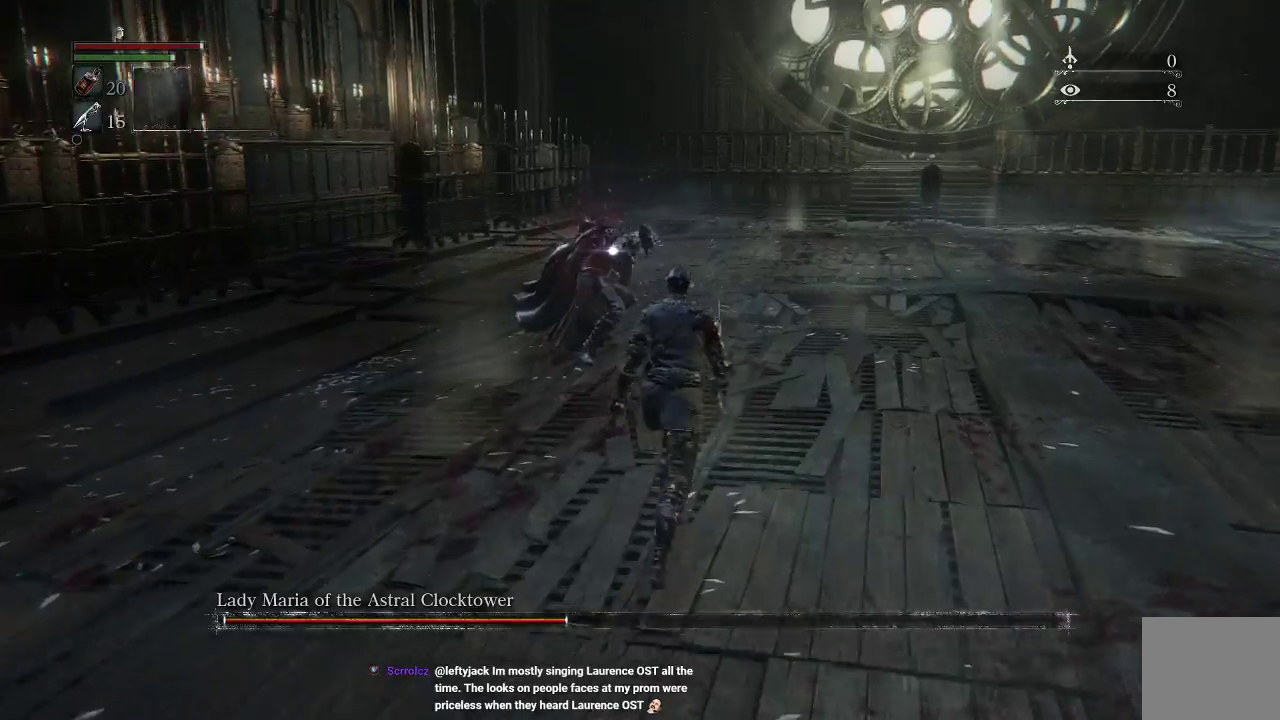
{"buttons": [], "left_stick": "up", "right_stick": "center", "events": [[300, "CIRCLE", "down"], [433, "CIRCLE", "up"]]}
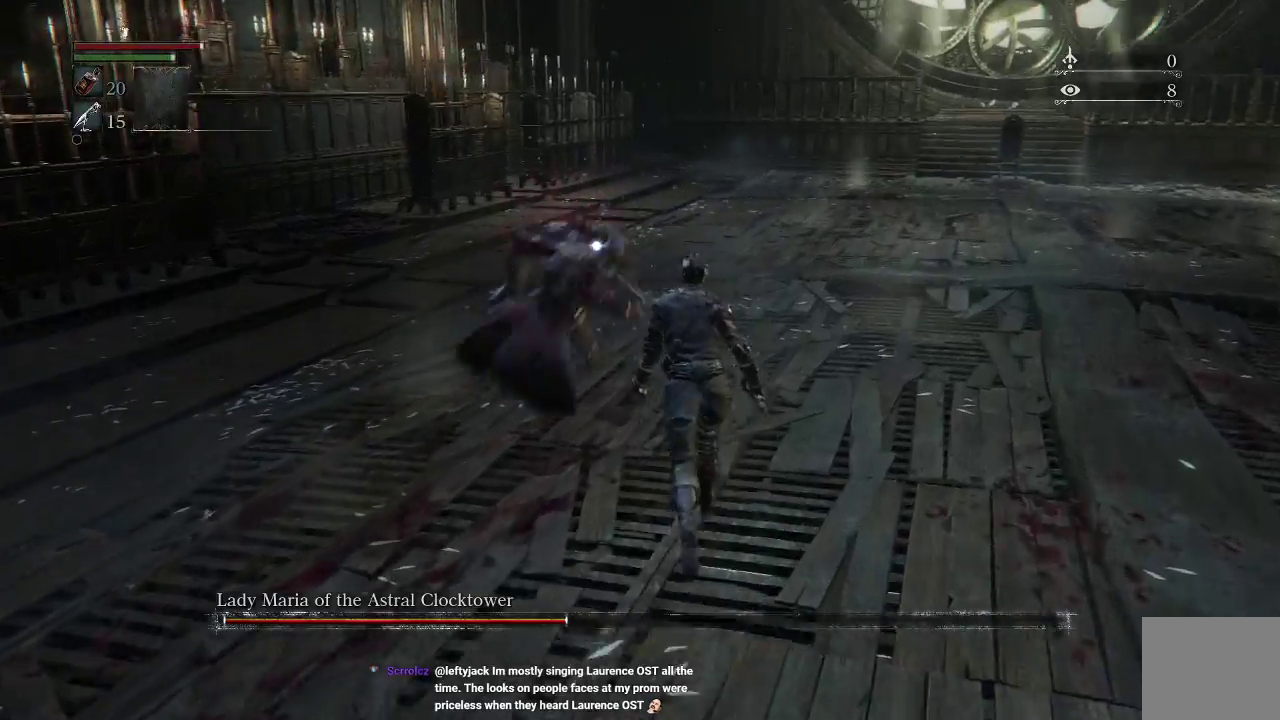
{"buttons": [], "left_stick": "center", "right_stick": "center", "events": [[300, "R3", "down"], [333, "left_stick", "up-left"], [433, "left_stick", "center"], [500, "R3", "up"]]}
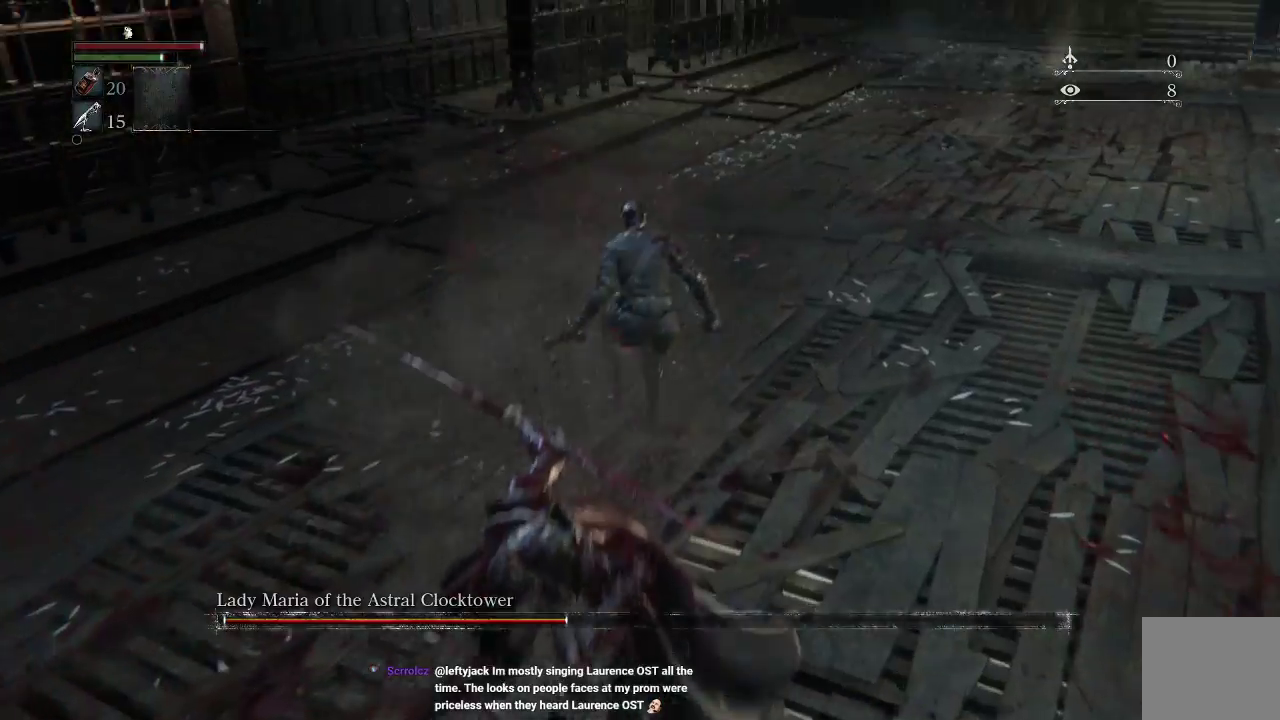
{"buttons": ["R2"], "left_stick": "down", "right_stick": "center", "events": [[167, "R2", "down"], [500, "left_stick", "down"]]}
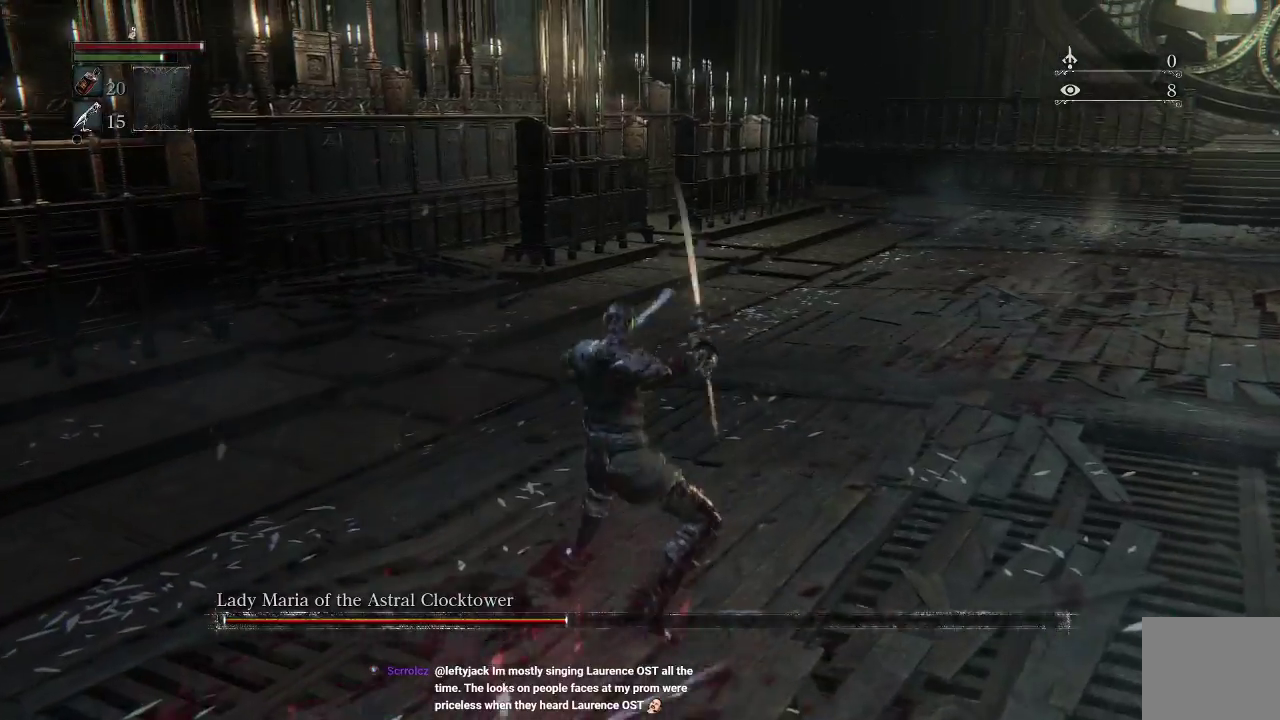
{"buttons": ["R2"], "left_stick": "down", "right_stick": "center", "events": []}
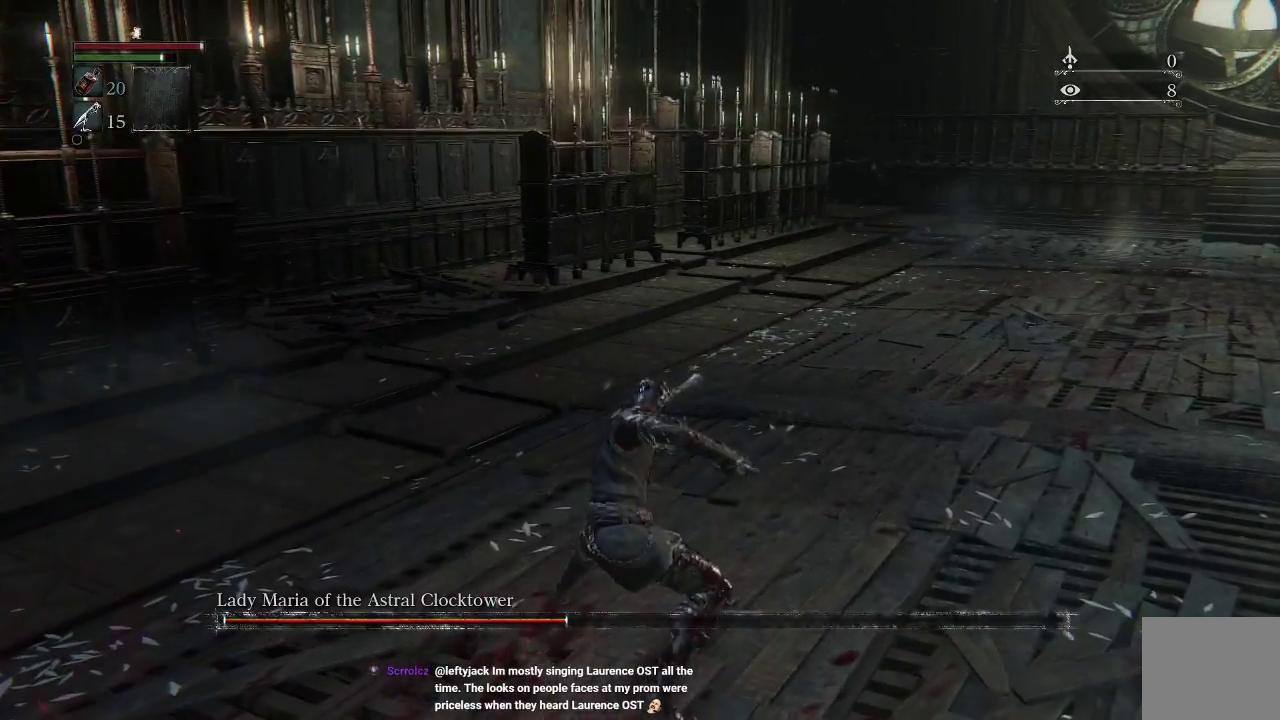
{"buttons": ["R2"], "left_stick": "down", "right_stick": "center", "events": []}
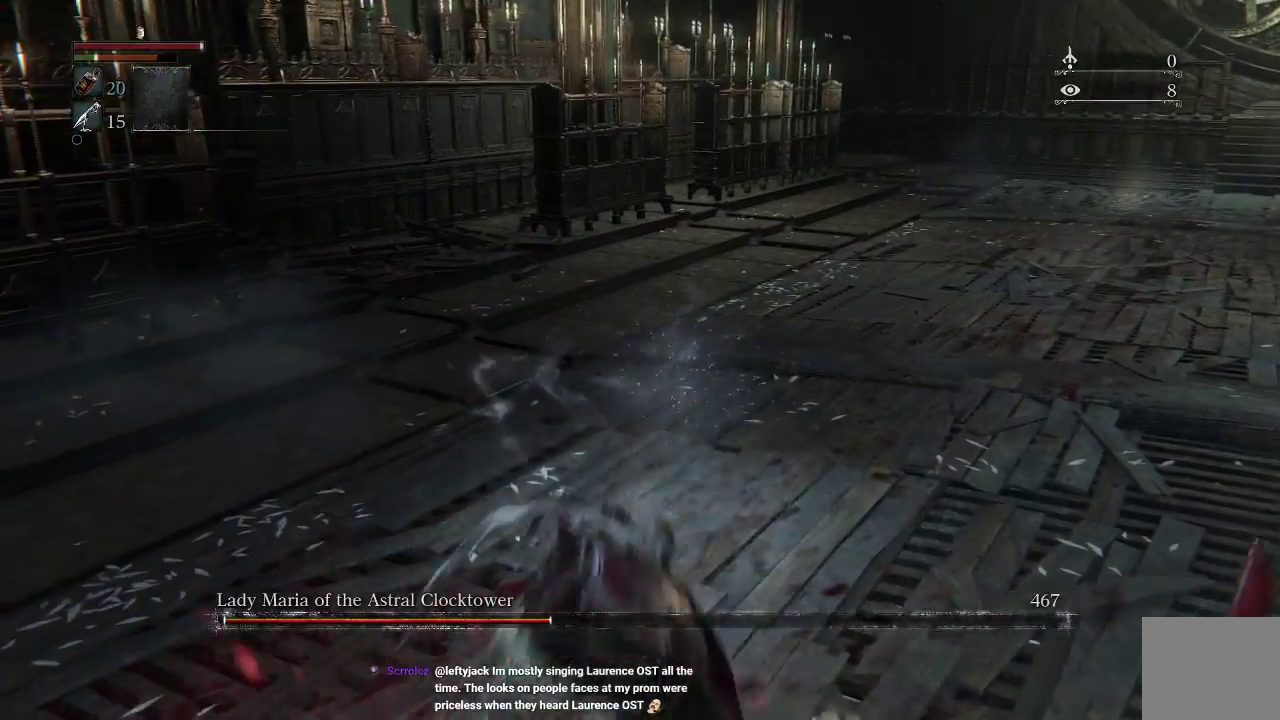
{"buttons": [], "left_stick": "center", "right_stick": "center", "events": [[233, "left_stick", "center"], [300, "R2", "up"]]}
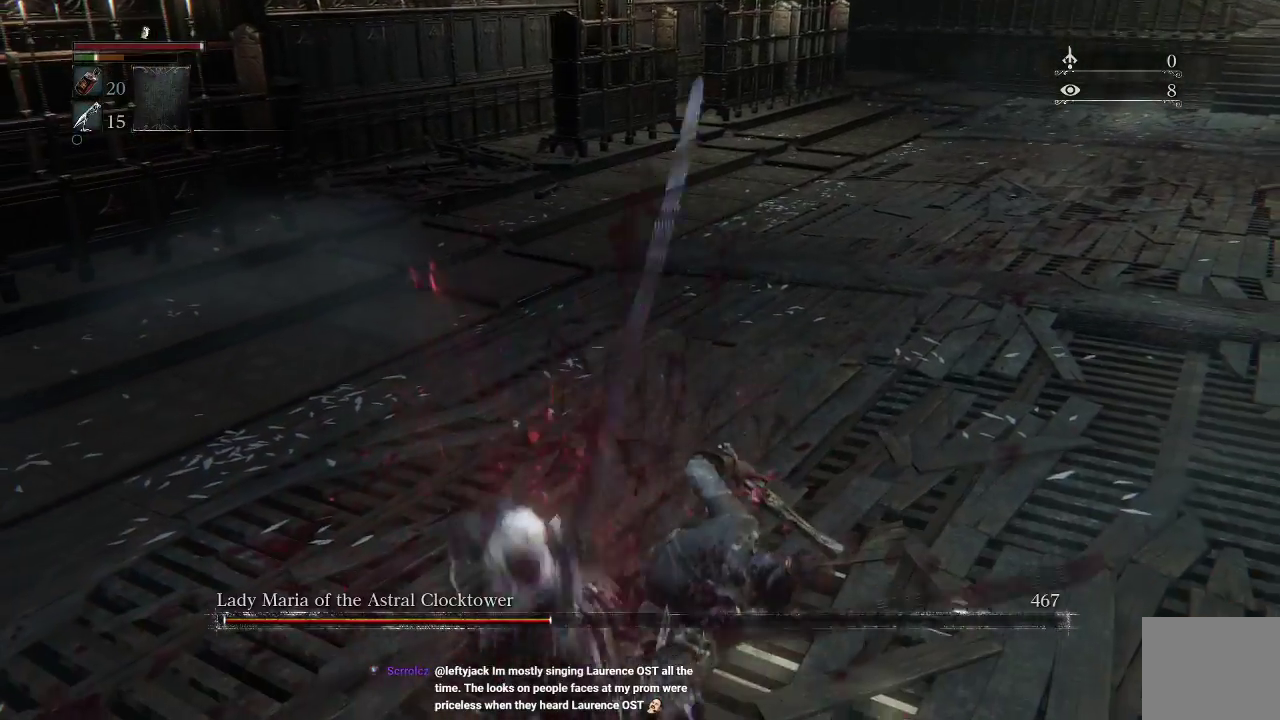
{"buttons": ["TRIANGLE"], "left_stick": "down", "right_stick": "center", "events": [[33, "left_stick", "down"], [67, "TRIANGLE", "down"], [200, "TRIANGLE", "up"], [233, "TRIANGLE", "down"]]}
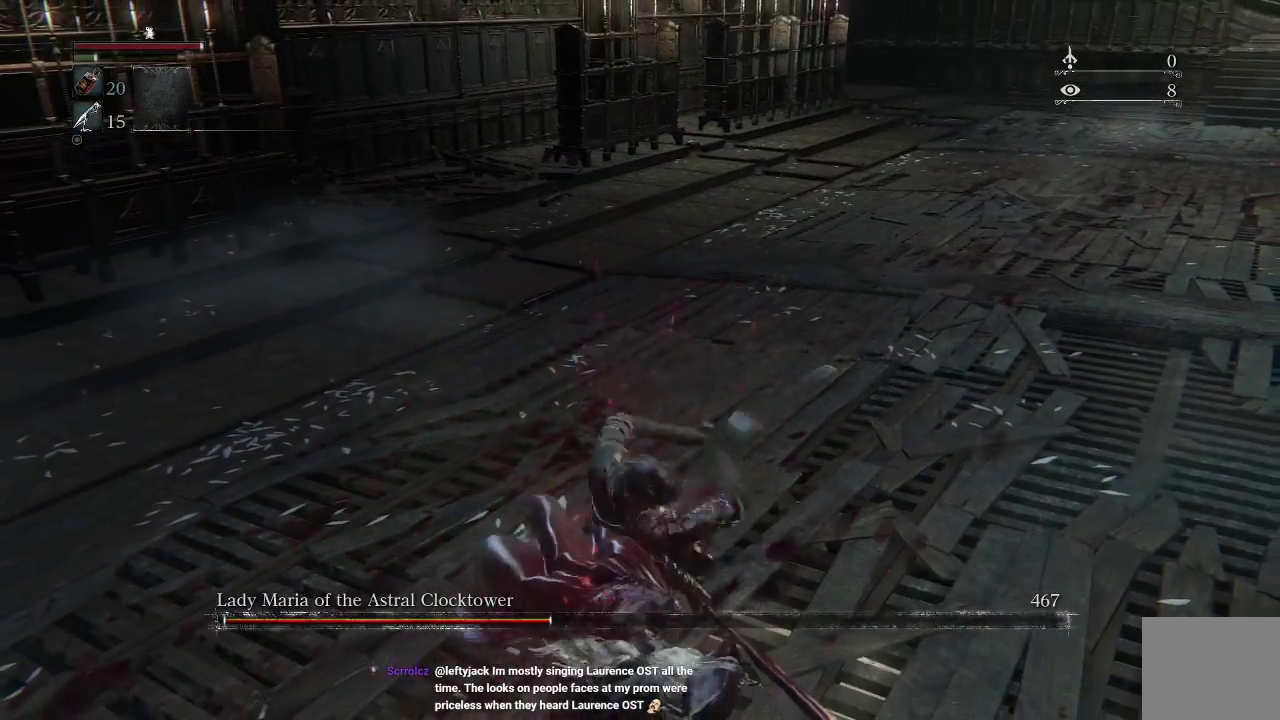
{"buttons": [], "left_stick": "up-right", "right_stick": "center", "events": [[500, "TRIANGLE", "up"], [500, "left_stick", "up-right"]]}
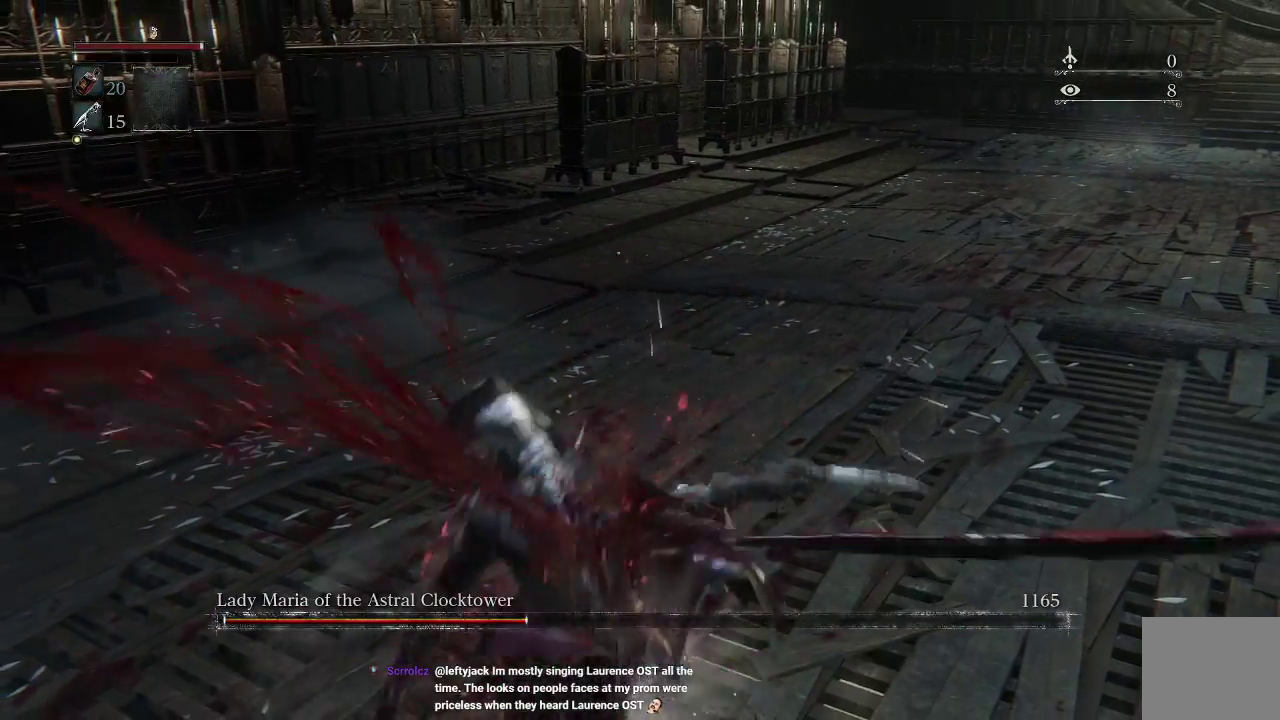
{"buttons": [], "left_stick": "right", "right_stick": "left", "events": [[167, "right_stick", "left"], [433, "left_stick", "right"]]}
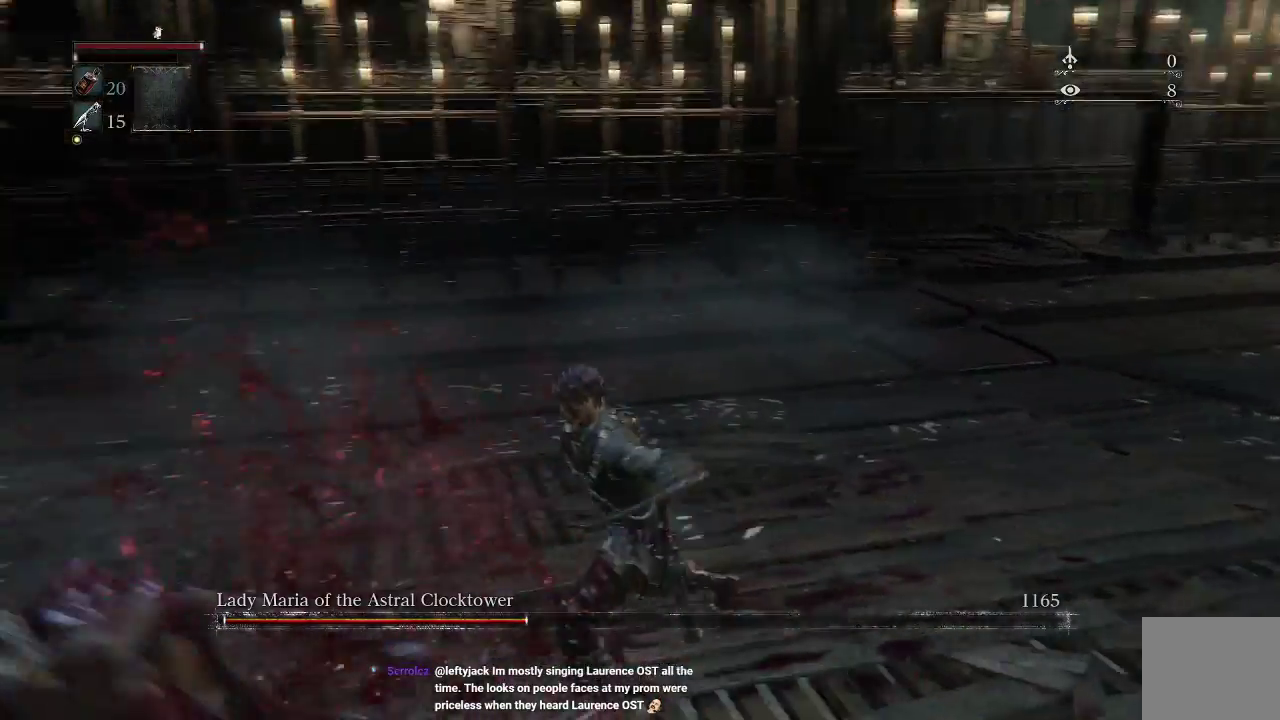
{"buttons": [], "left_stick": "down", "right_stick": "left", "events": [[133, "left_stick", "down-right"], [400, "right_stick", "center"], [500, "left_stick", "down"], [500, "right_stick", "left"]]}
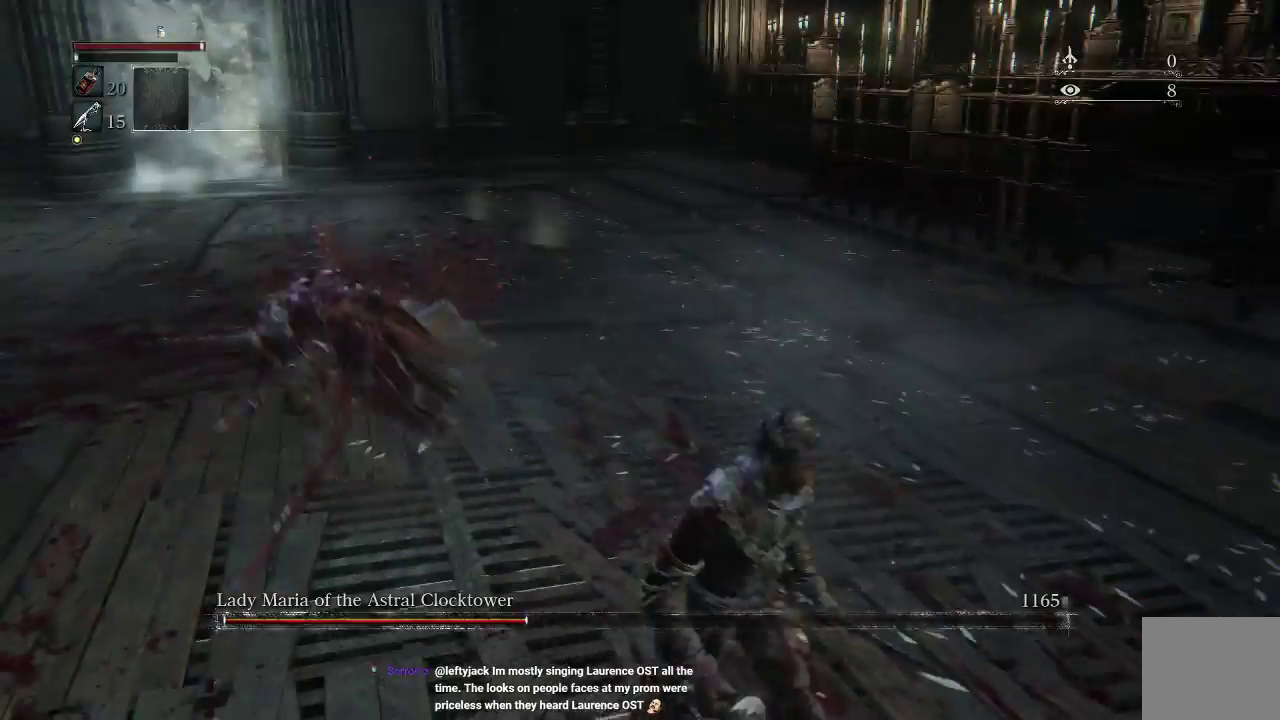
{"buttons": [], "left_stick": "down", "right_stick": "center", "events": [[67, "right_stick", "up-left"], [167, "right_stick", "center"], [367, "right_stick", "up-left"], [500, "right_stick", "center"]]}
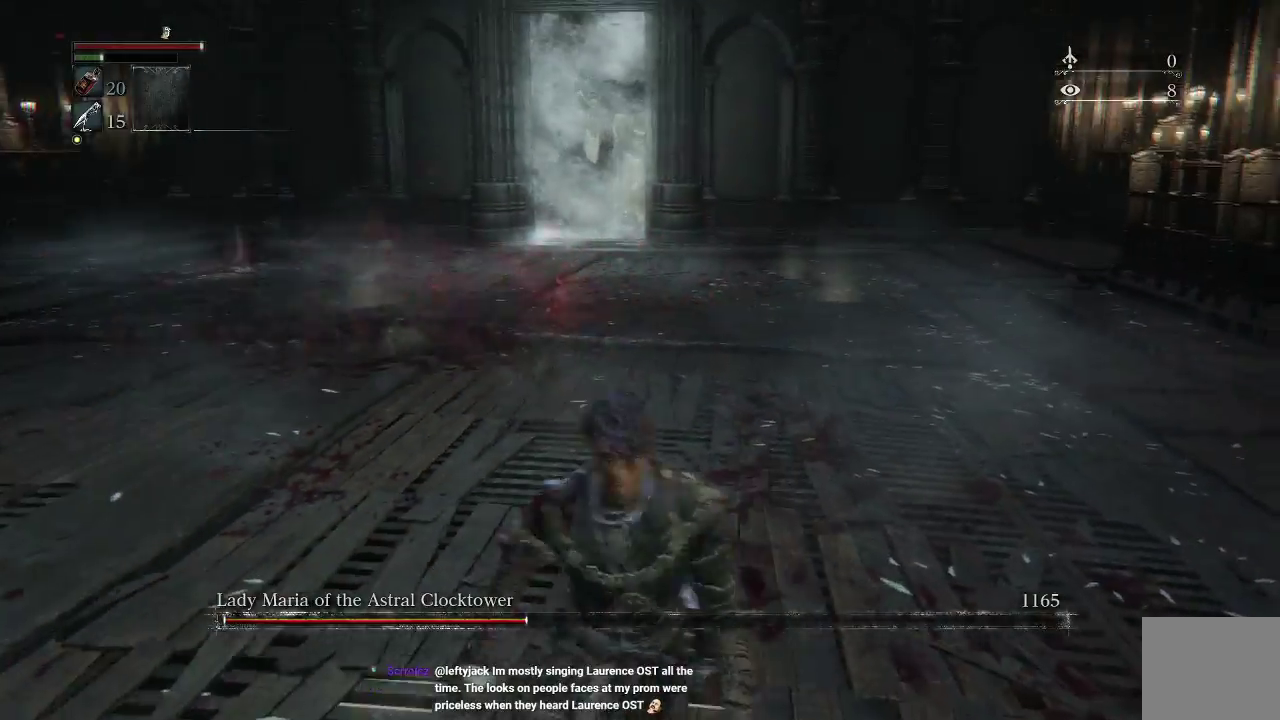
{"buttons": [], "left_stick": "down", "right_stick": "center", "events": [[367, "TRIANGLE", "down"], [500, "TRIANGLE", "up"]]}
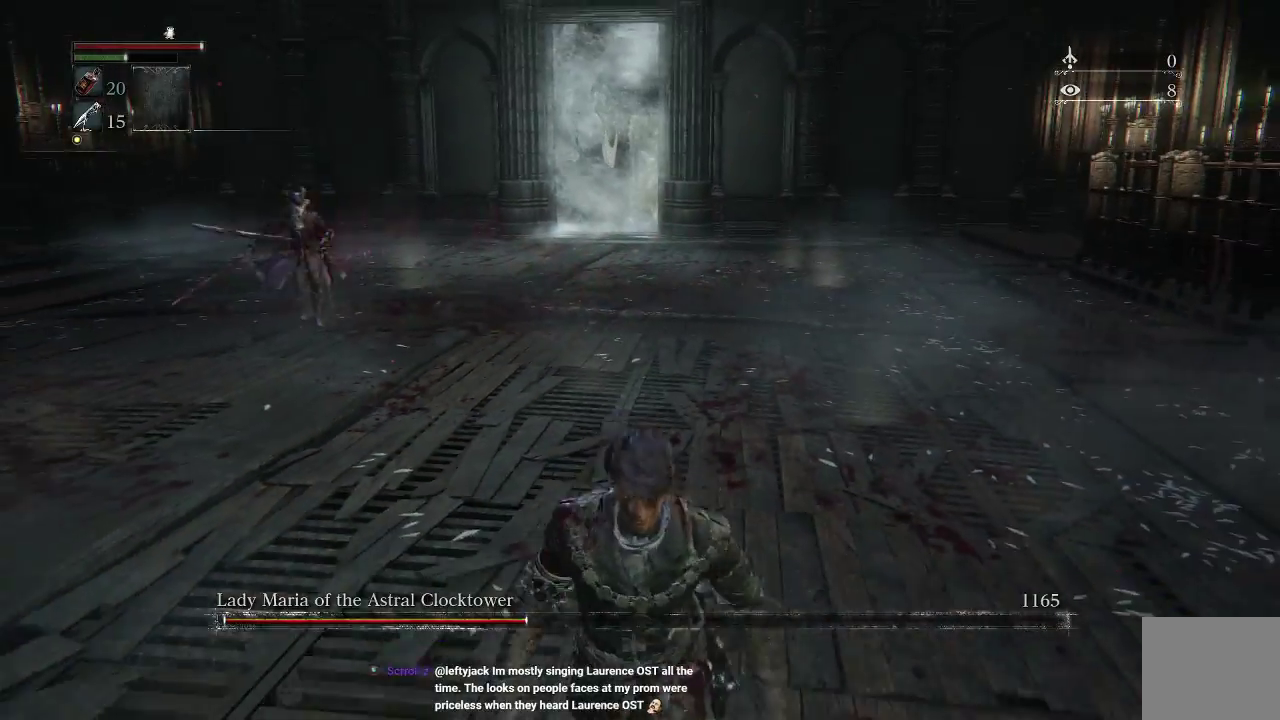
{"buttons": [], "left_stick": "down", "right_stick": "right", "events": [[400, "right_stick", "right"]]}
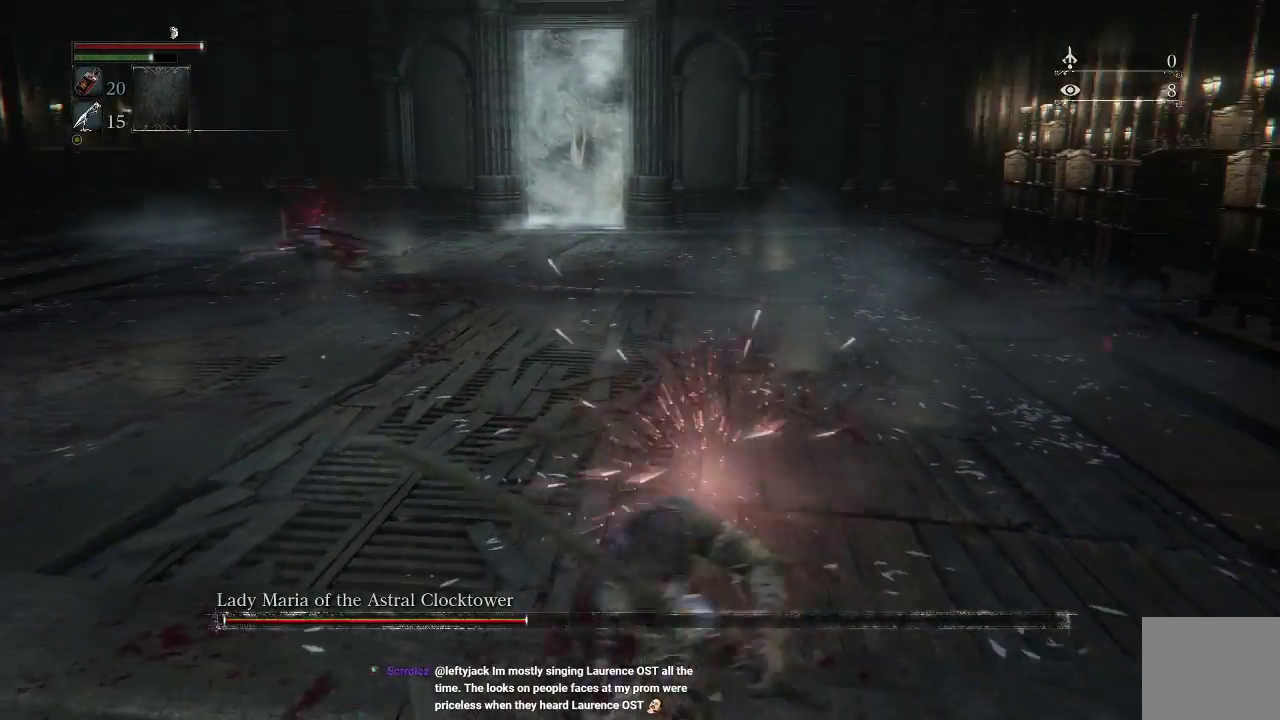
{"buttons": [], "left_stick": "down", "right_stick": "center", "events": [[33, "right_stick", "center"], [200, "right_stick", "up"], [367, "right_stick", "center"]]}
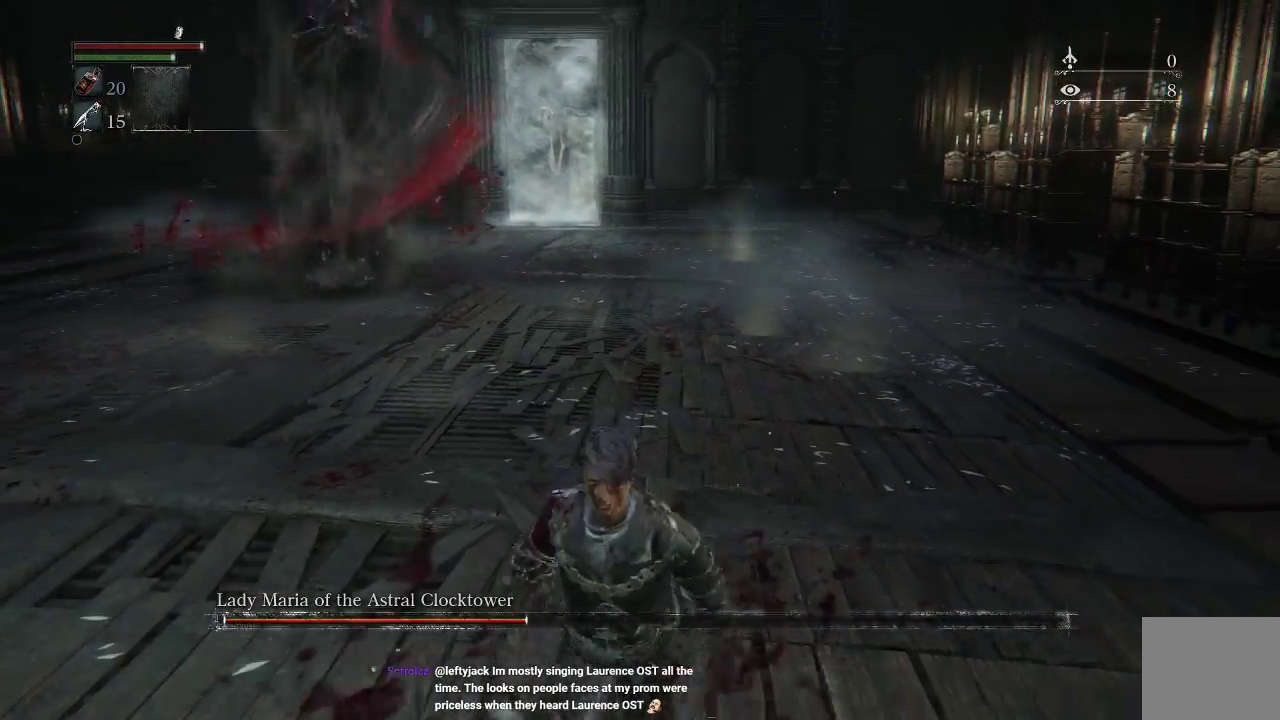
{"buttons": [], "left_stick": "down", "right_stick": "up", "events": [[67, "right_stick", "right"], [233, "right_stick", "center"], [433, "right_stick", "up"]]}
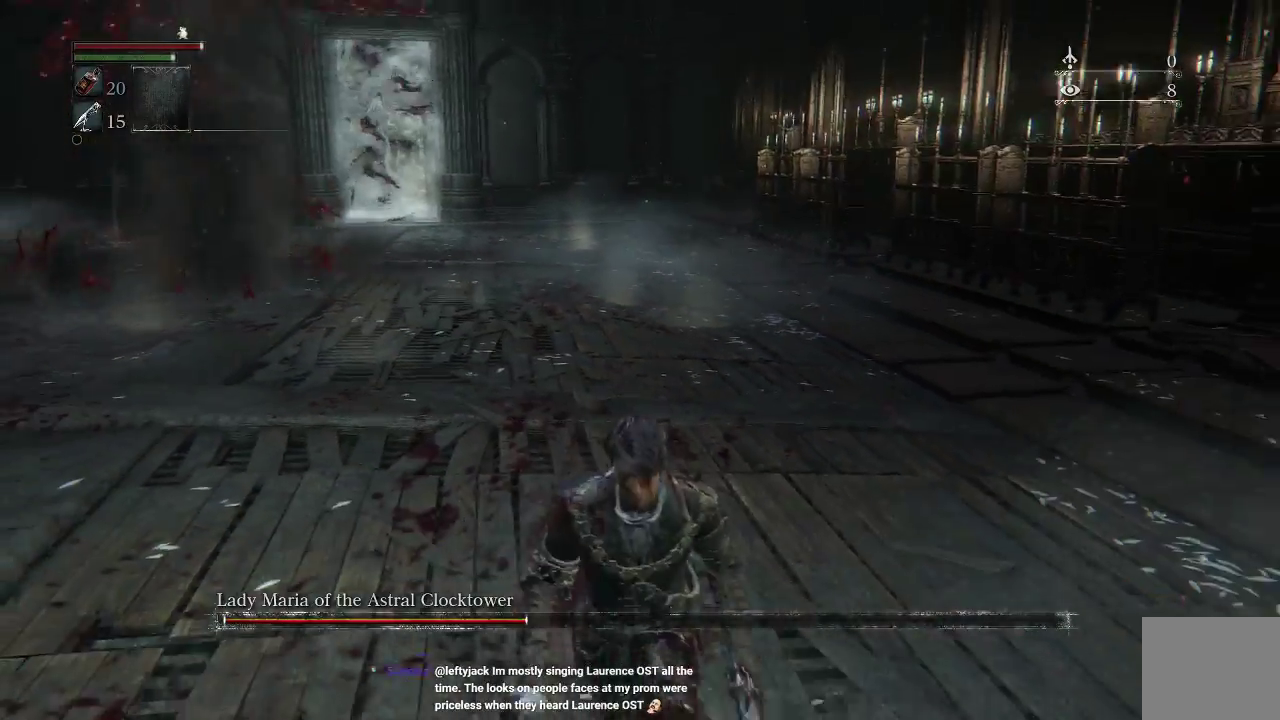
{"buttons": [], "left_stick": "down", "right_stick": "center", "events": [[67, "right_stick", "center"], [233, "right_stick", "down"], [367, "right_stick", "center"]]}
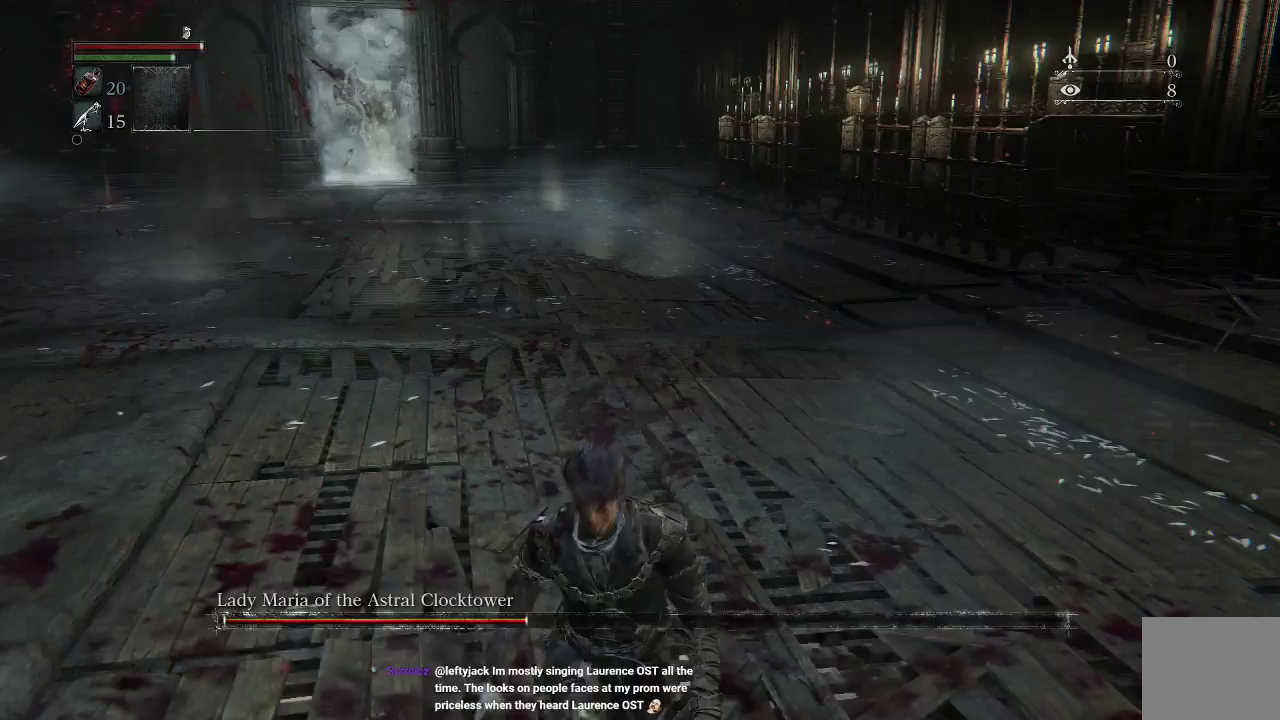
{"buttons": [], "left_stick": "down", "right_stick": "center", "events": []}
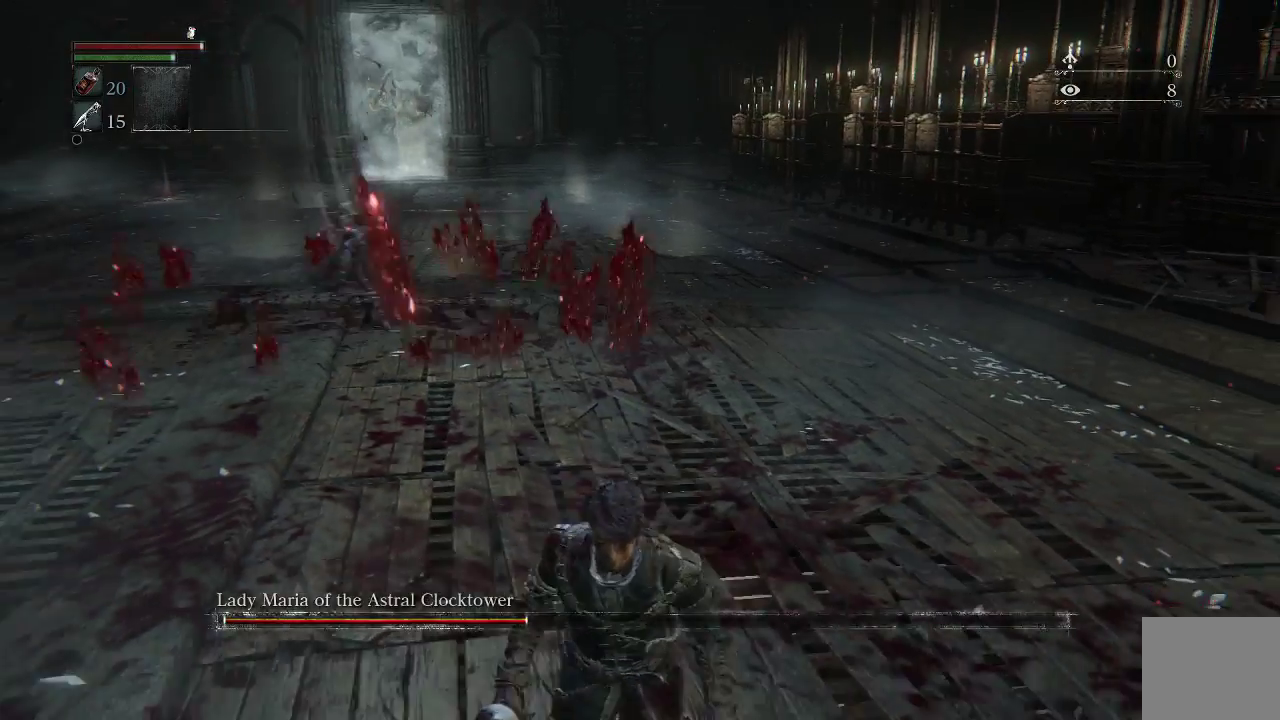
{"buttons": [], "left_stick": "up-left", "right_stick": "center", "events": [[300, "left_stick", "down-left"], [467, "left_stick", "up-left"]]}
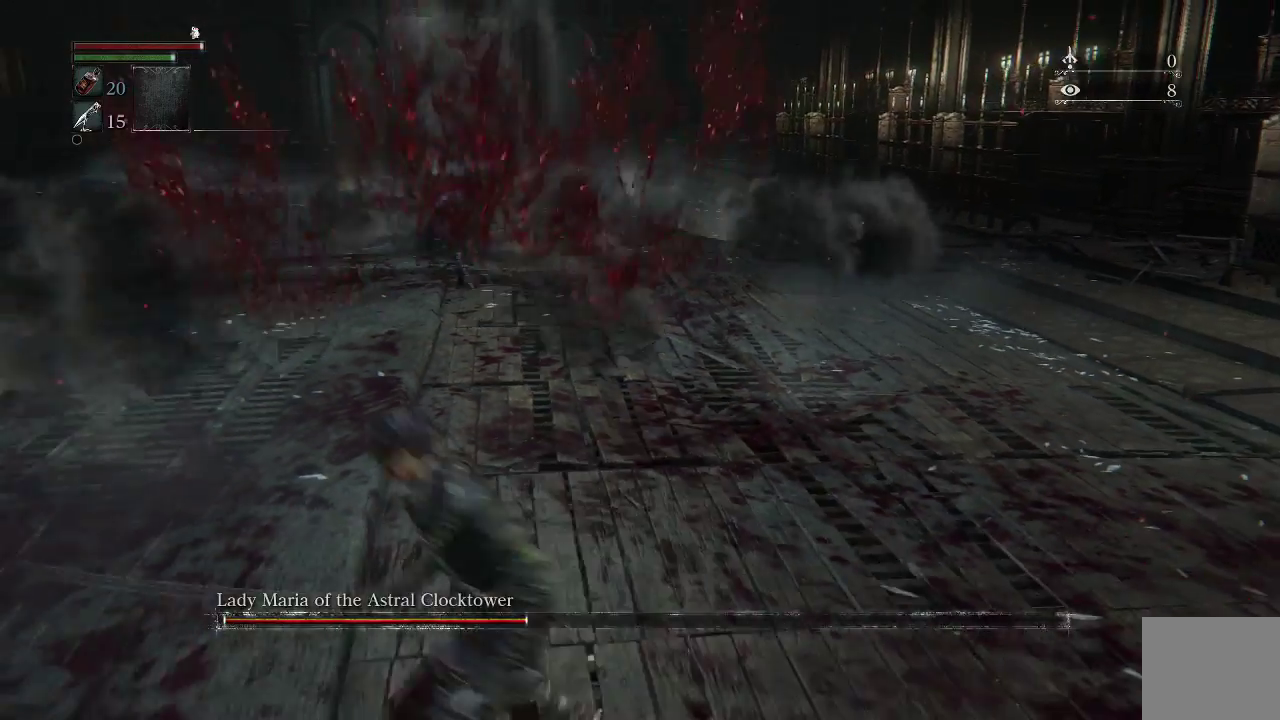
{"buttons": [], "left_stick": "up", "right_stick": "center", "events": [[100, "R3", "down"], [133, "left_stick", "up"], [267, "R3", "up"]]}
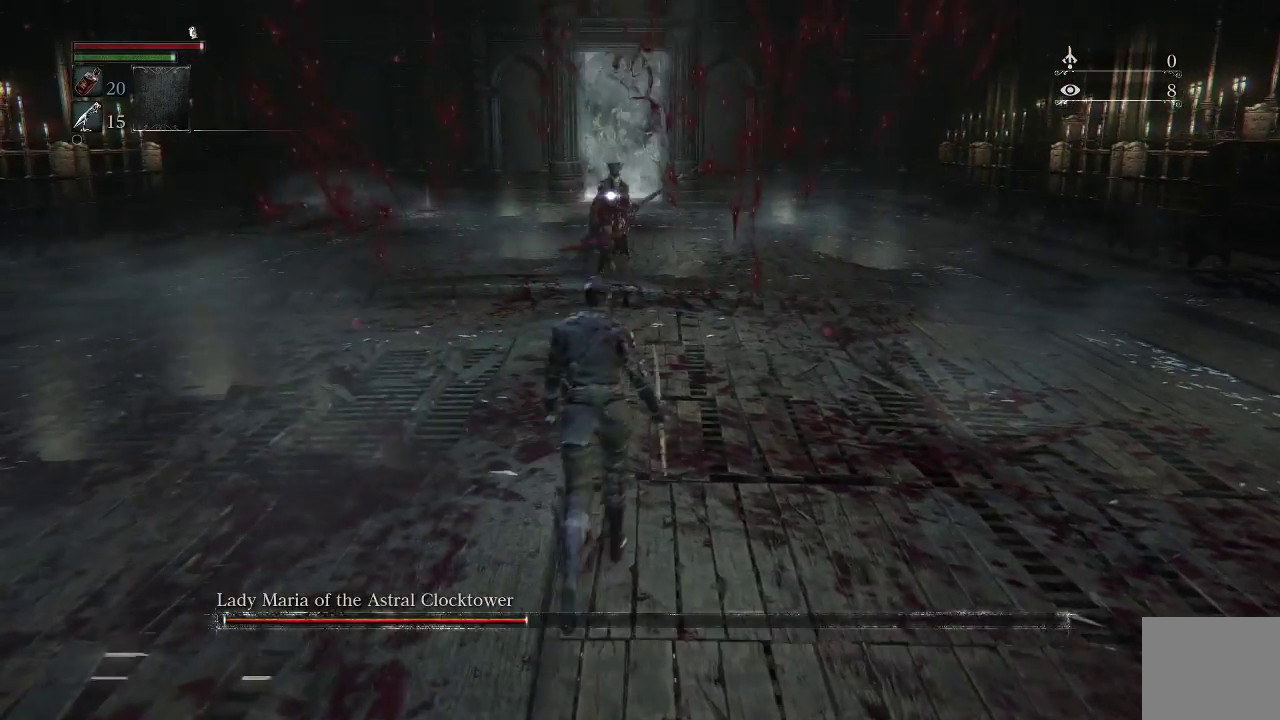
{"buttons": [], "left_stick": "center", "right_stick": "center", "events": [[200, "left_stick", "center"]]}
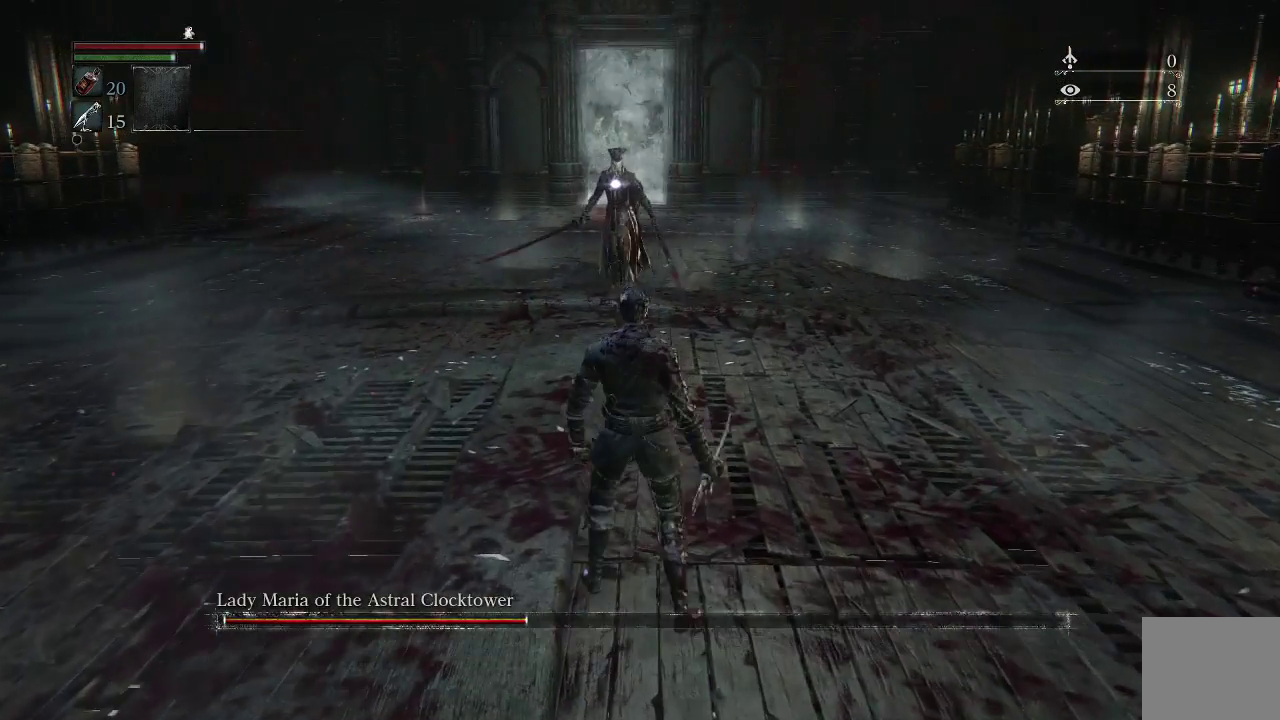
{"buttons": [], "left_stick": "center", "right_stick": "center", "events": []}
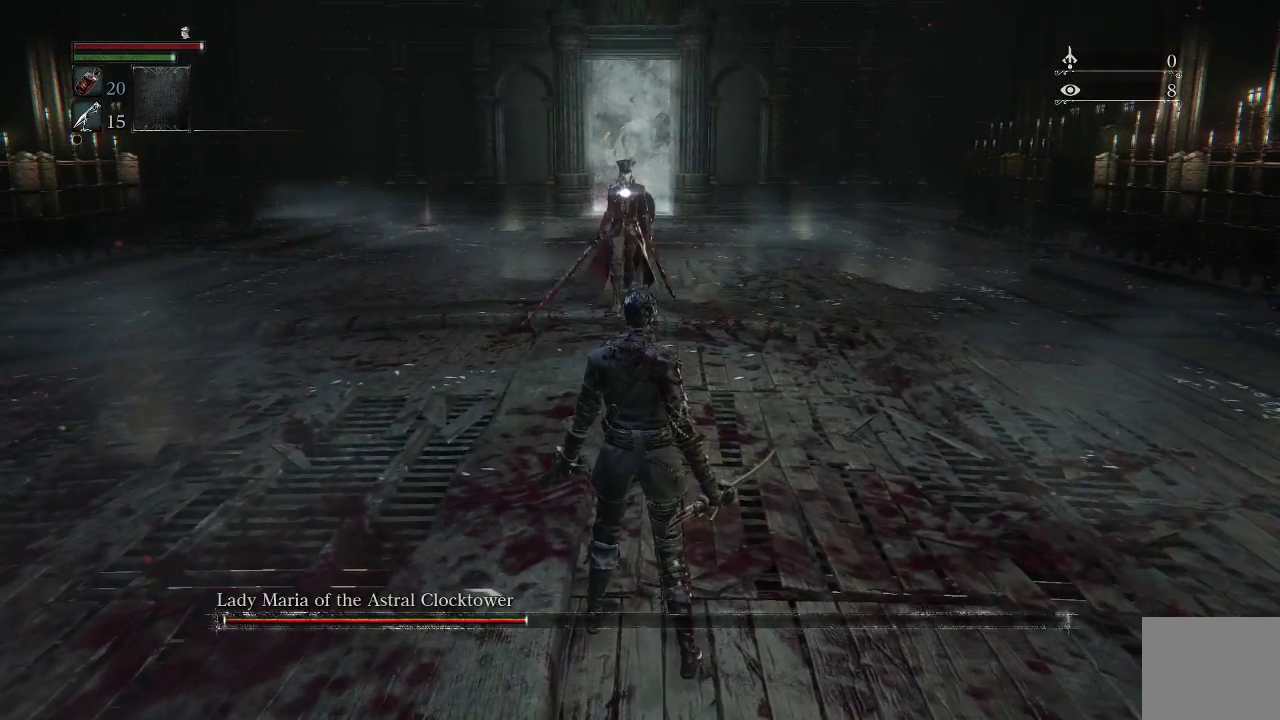
{"buttons": [], "left_stick": "down", "right_stick": "center", "events": [[400, "left_stick", "down"]]}
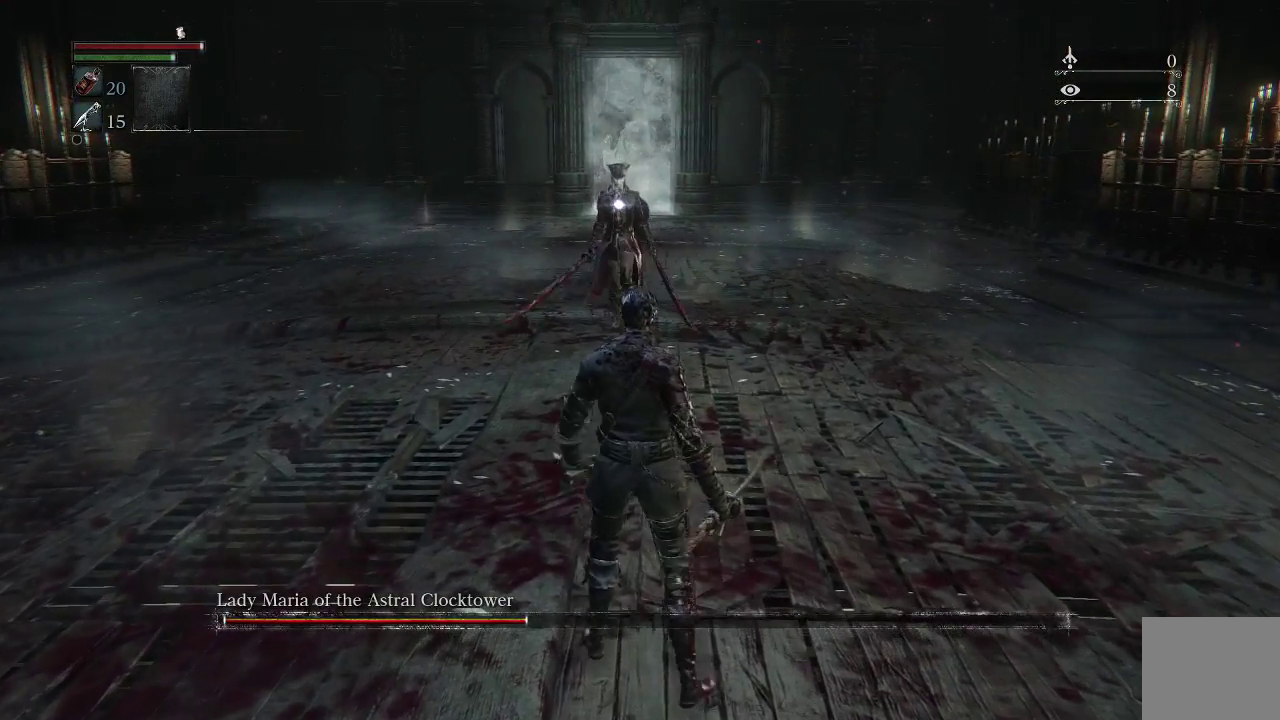
{"buttons": [], "left_stick": "down-left", "right_stick": "center", "events": [[467, "left_stick", "down-left"]]}
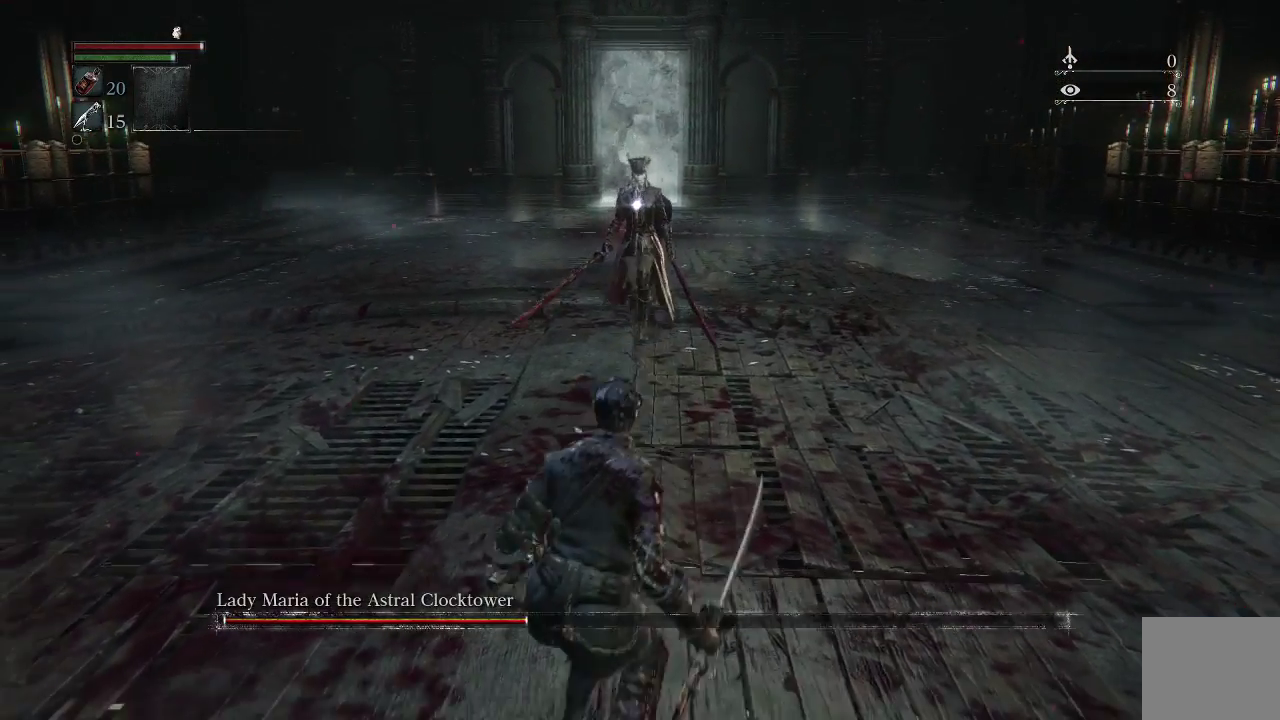
{"buttons": [], "left_stick": "down-left", "right_stick": "center", "events": []}
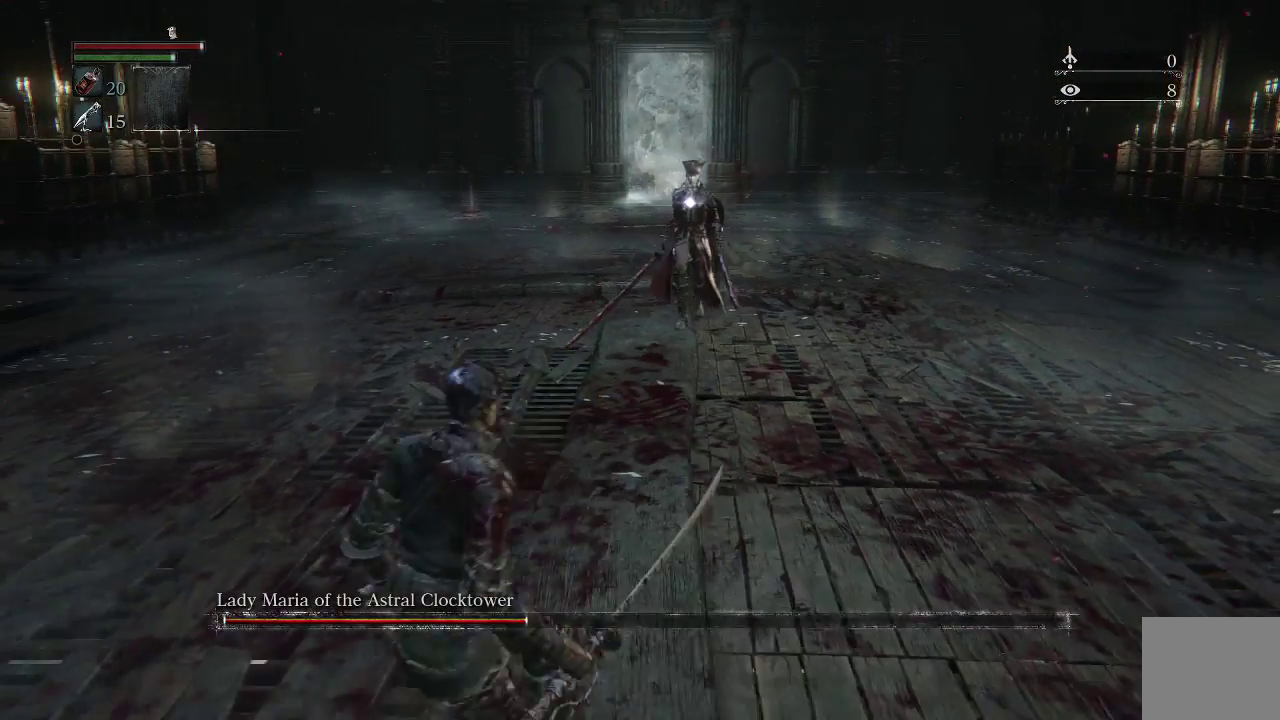
{"buttons": [], "left_stick": "left", "right_stick": "center", "events": [[367, "left_stick", "left"]]}
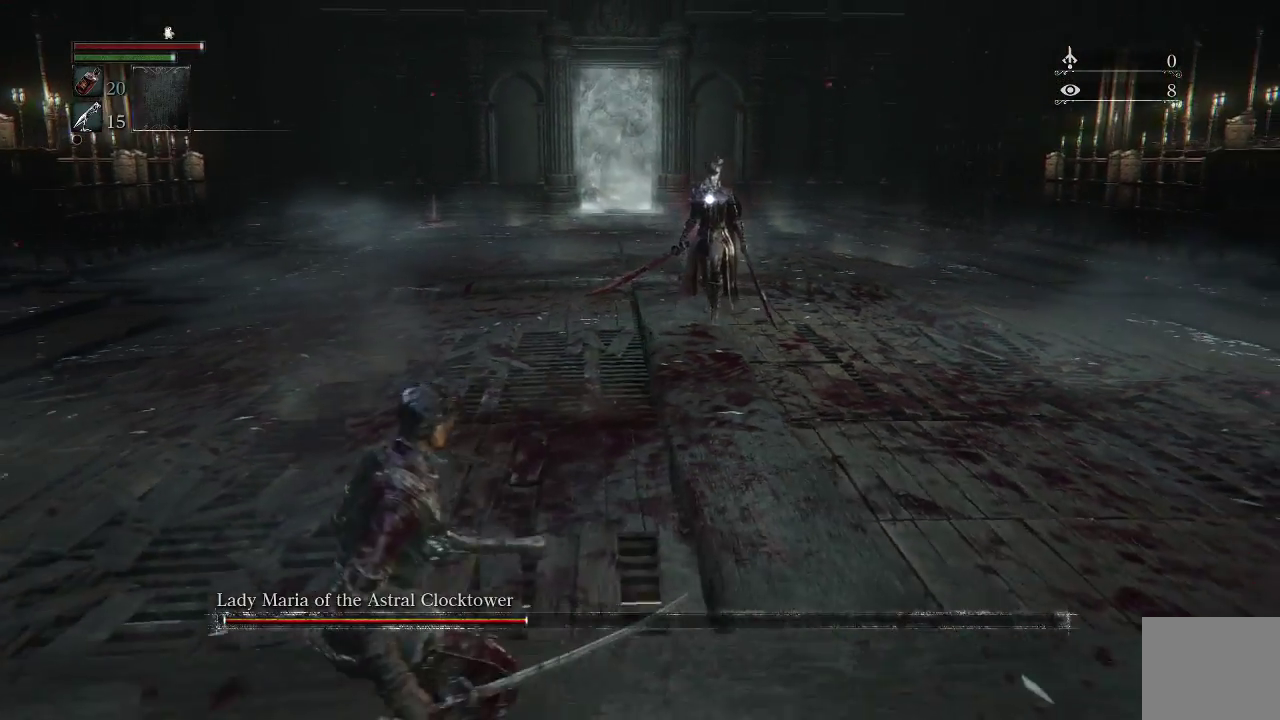
{"buttons": [], "left_stick": "down-right", "right_stick": "center", "events": [[267, "left_stick", "down"], [333, "left_stick", "down-right"]]}